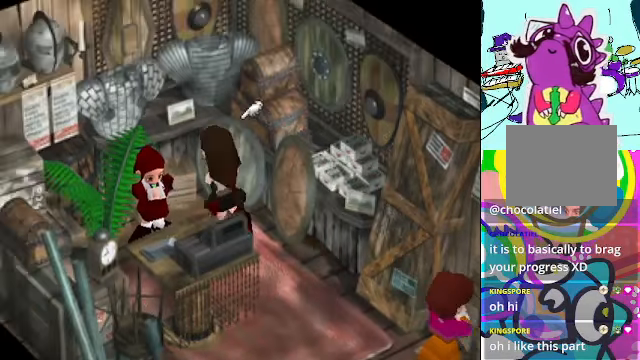
Gameplay with a controller (Xbox layout); each line is a JSON object with the inputs held at the frame after it. "events" lists button and stick changes between this image and that frame as [ms after this image, input, new state], when the widget could be followed in between. Not read: L3 R3 right_stick.
{"buttons": ["DPAD_DOWN", "DPAD_LEFT"], "left_stick": "center", "events": [[400, "DPAD_LEFT", "down"], [400, "DPAD_UP", "up"], [500, "A", "up"], [500, "DPAD_DOWN", "down"]]}
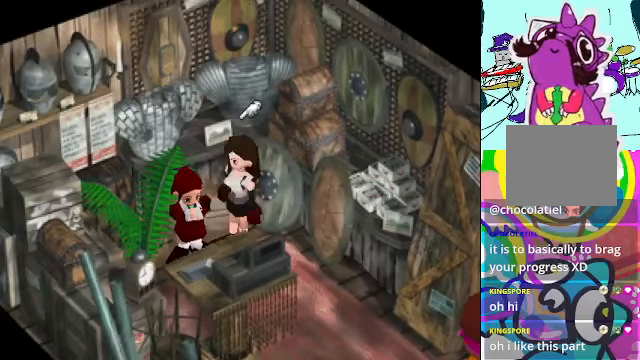
{"buttons": ["A", "DPAD_DOWN", "DPAD_RIGHT"], "left_stick": "center", "events": [[67, "DPAD_LEFT", "up"], [300, "A", "down"], [300, "DPAD_DOWN", "up"], [334, "DPAD_RIGHT", "down"], [500, "DPAD_DOWN", "down"]]}
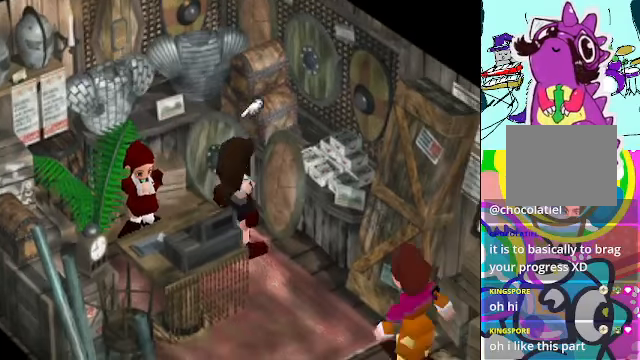
{"buttons": ["DPAD_DOWN"], "left_stick": "center", "events": [[67, "DPAD_RIGHT", "up"], [300, "DPAD_RIGHT", "down"], [434, "DPAD_RIGHT", "up"], [467, "A", "up"]]}
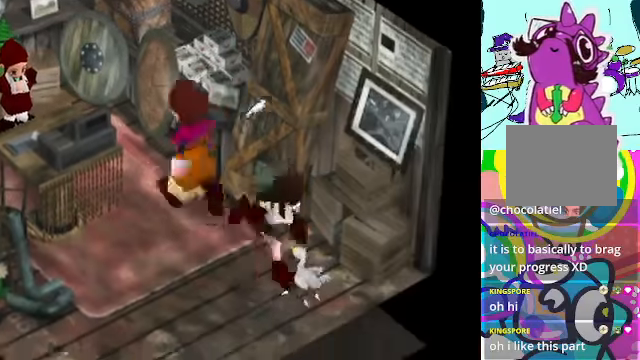
{"buttons": [], "left_stick": "center", "events": [[67, "A", "down"], [234, "A", "up"], [400, "DPAD_DOWN", "up"]]}
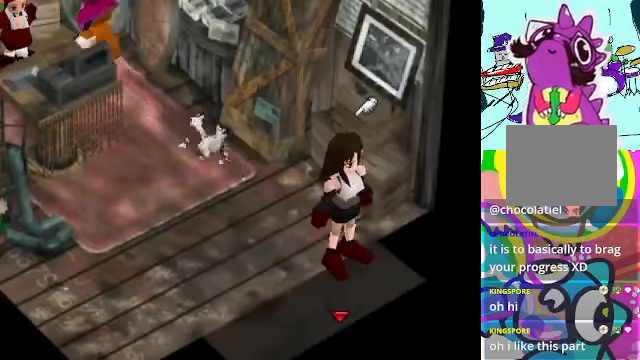
{"buttons": ["A", "DPAD_DOWN"], "left_stick": "center", "events": [[100, "DPAD_DOWN", "down"], [234, "A", "down"]]}
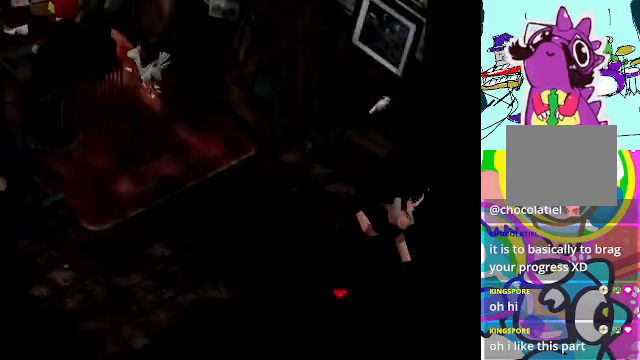
{"buttons": [], "left_stick": "center", "events": [[200, "A", "up"], [234, "DPAD_DOWN", "up"]]}
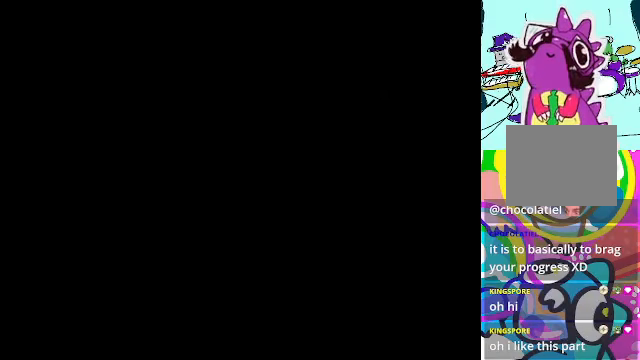
{"buttons": [], "left_stick": "center", "events": []}
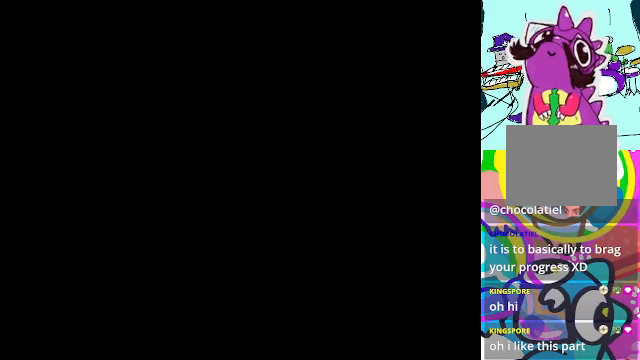
{"buttons": [], "left_stick": "center", "events": []}
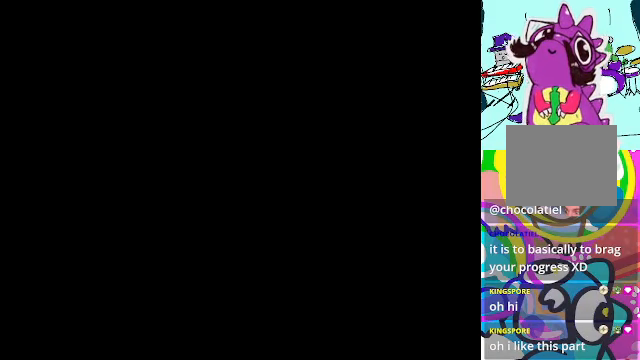
{"buttons": [], "left_stick": "center", "events": []}
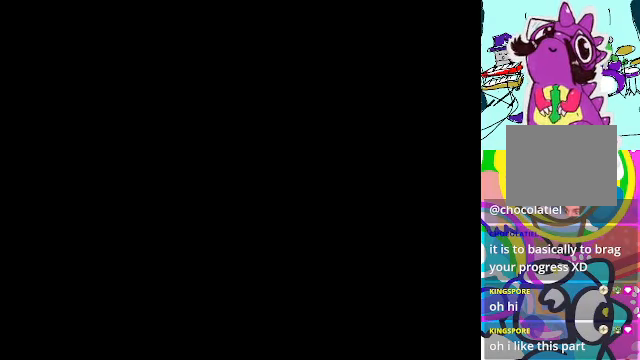
{"buttons": [], "left_stick": "center", "events": []}
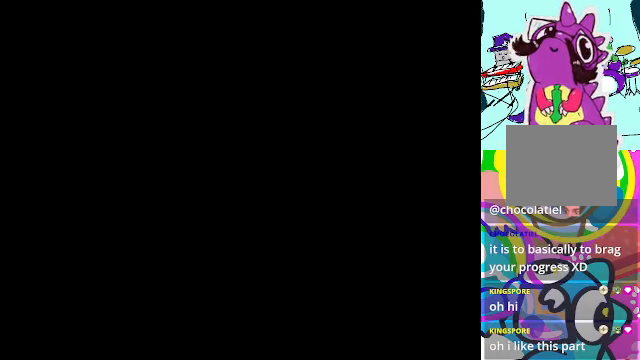
{"buttons": [], "left_stick": "center", "events": []}
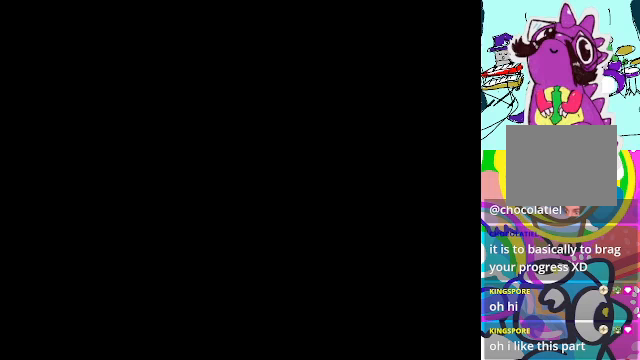
{"buttons": [], "left_stick": "center", "events": []}
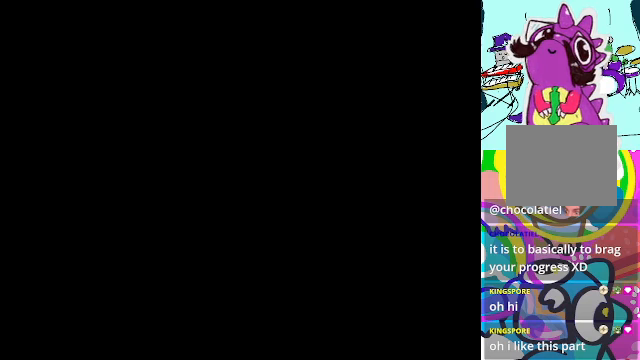
{"buttons": [], "left_stick": "center", "events": []}
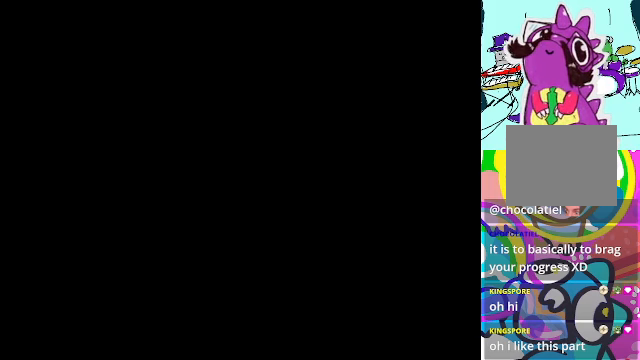
{"buttons": [], "left_stick": "center", "events": []}
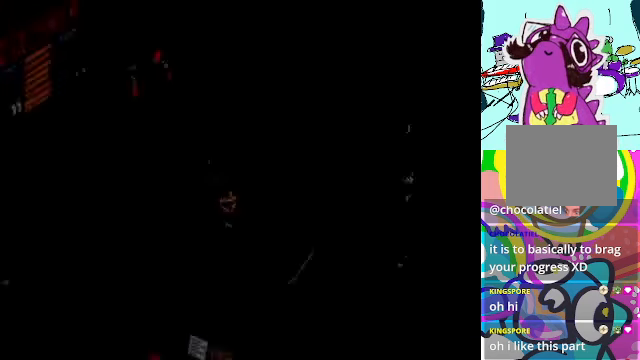
{"buttons": ["A"], "left_stick": "center", "events": [[467, "A", "down"]]}
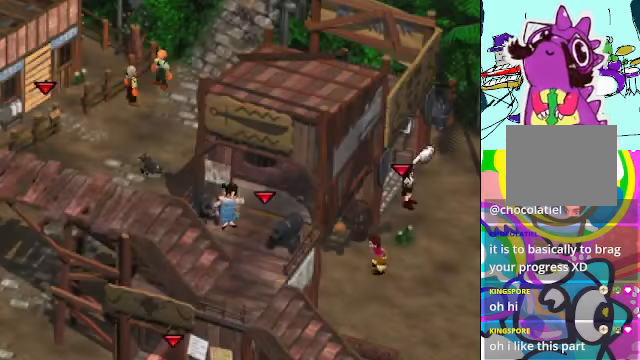
{"buttons": ["A"], "left_stick": "center", "events": []}
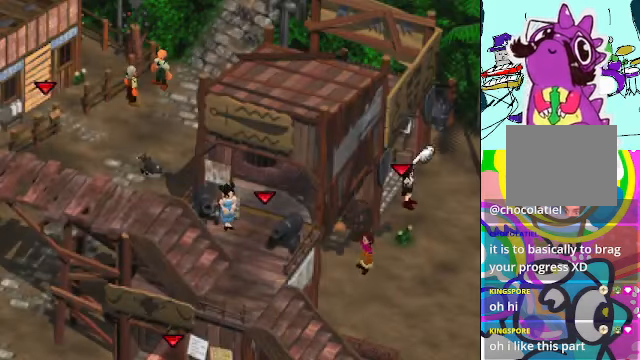
{"buttons": ["A", "DPAD_DOWN"], "left_stick": "center", "events": [[300, "DPAD_DOWN", "down"]]}
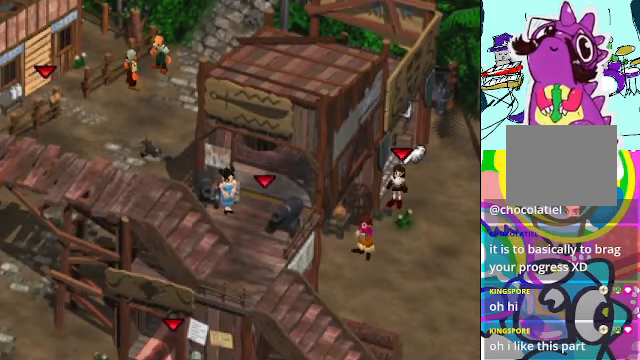
{"buttons": ["A", "DPAD_DOWN"], "left_stick": "center", "events": []}
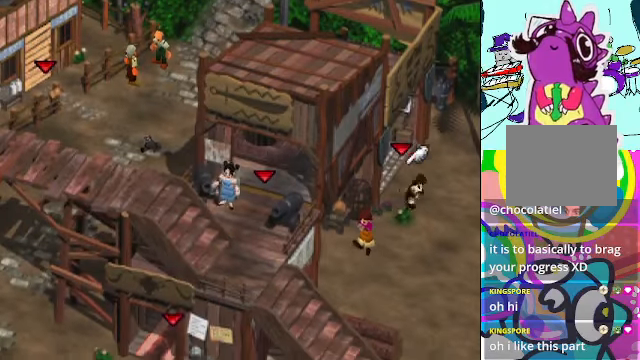
{"buttons": ["A", "DPAD_DOWN"], "left_stick": "center", "events": []}
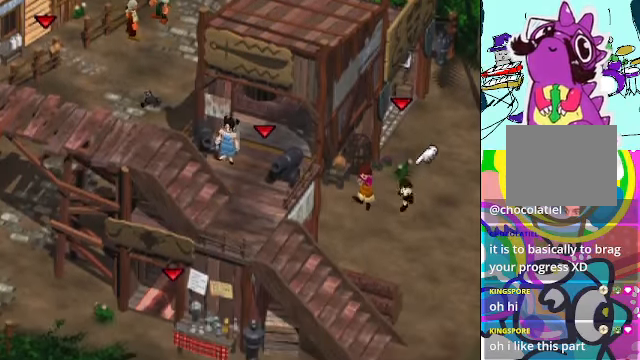
{"buttons": ["A", "DPAD_LEFT"], "left_stick": "center", "events": [[300, "DPAD_LEFT", "down"], [367, "DPAD_DOWN", "up"]]}
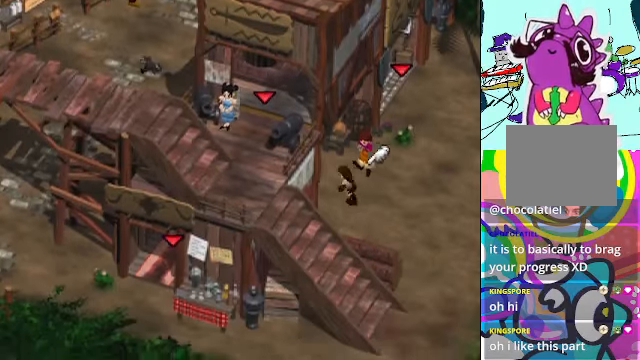
{"buttons": ["A", "DPAD_LEFT"], "left_stick": "center", "events": []}
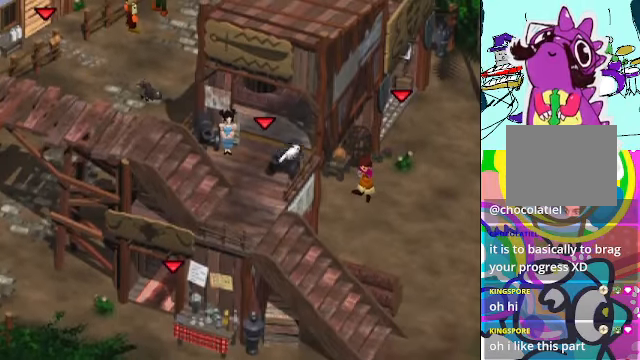
{"buttons": ["A", "DPAD_LEFT"], "left_stick": "center", "events": []}
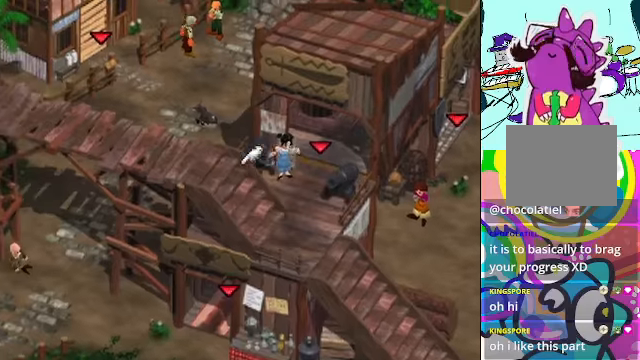
{"buttons": ["A", "DPAD_LEFT"], "left_stick": "center", "events": []}
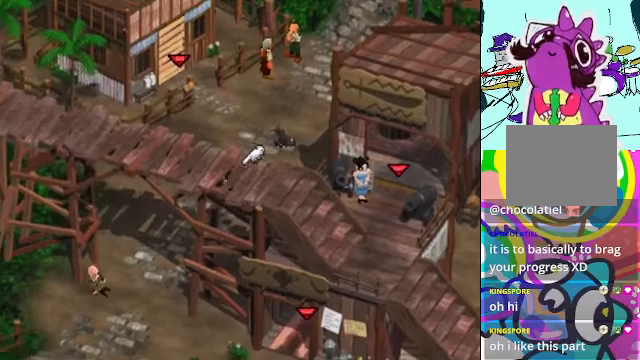
{"buttons": ["A", "DPAD_LEFT"], "left_stick": "center", "events": []}
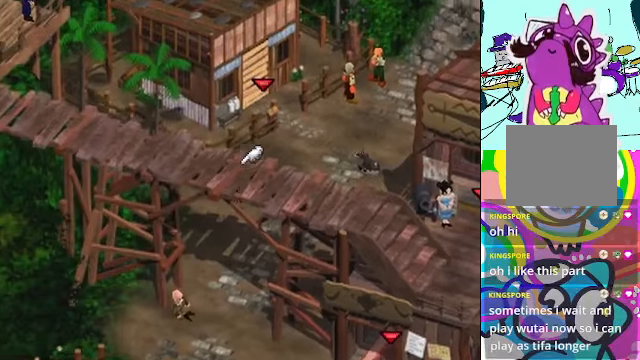
{"buttons": ["A", "DPAD_LEFT"], "left_stick": "center", "events": []}
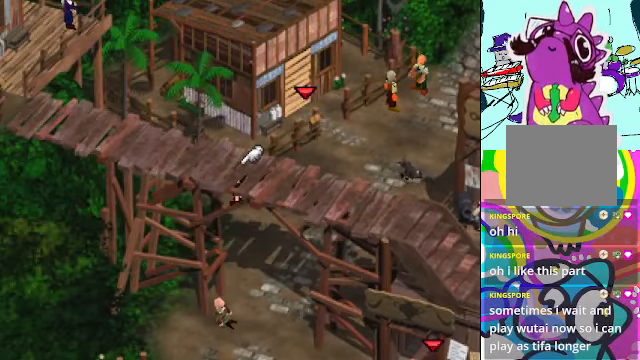
{"buttons": ["A", "DPAD_UP", "DPAD_LEFT"], "left_stick": "center", "events": [[166, "DPAD_UP", "down"], [200, "DPAD_LEFT", "up"], [500, "DPAD_LEFT", "down"]]}
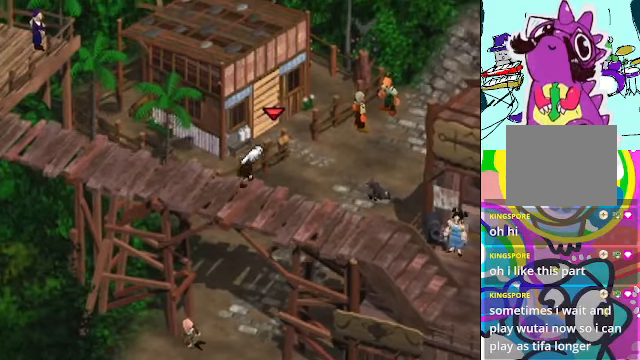
{"buttons": ["A", "DPAD_UP", "DPAD_LEFT"], "left_stick": "center"}
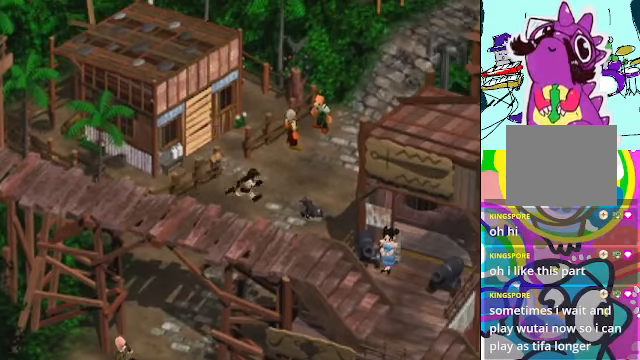
{"buttons": ["A"], "left_stick": "center", "events": [[33, "DPAD_LEFT", "up"], [66, "DPAD_UP", "up"]]}
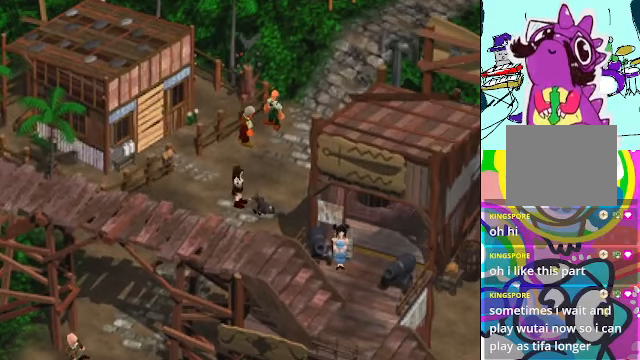
{"buttons": [], "left_stick": "center", "events": [[66, "A", "up"]]}